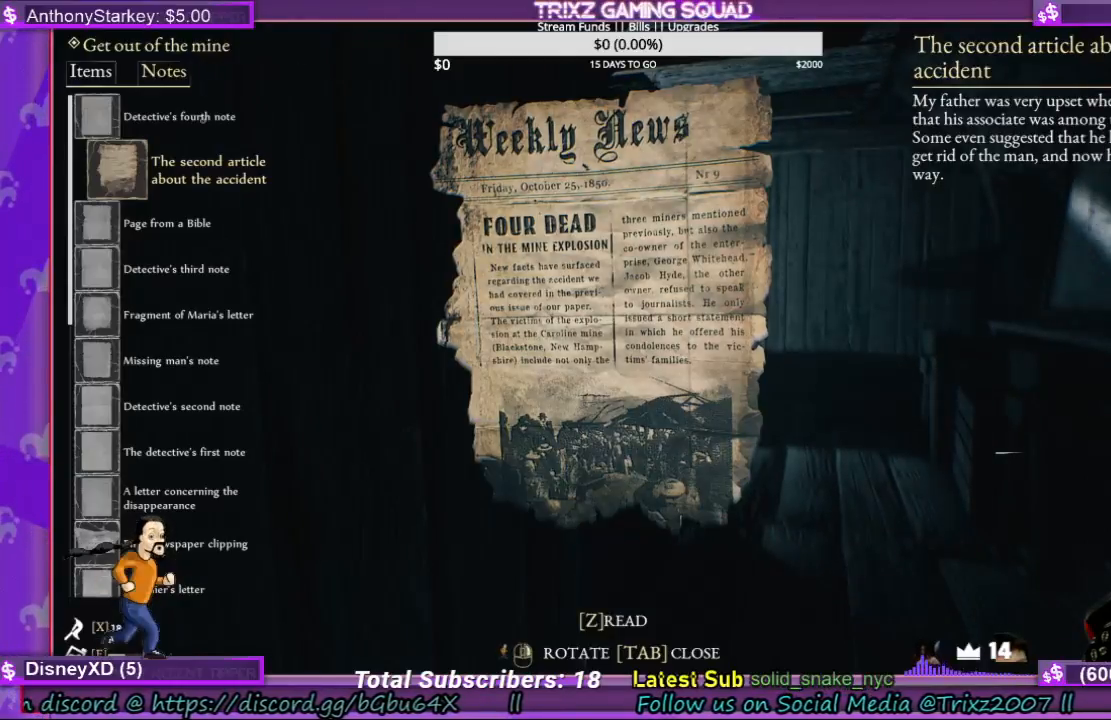
Gameplay with keyboard and mouse; each line is a JSON object with the keys and mouse buttons held at the frame after it. "events" lists presses ("down") and releases ("up") of "a", "ctrl", "d", "e", "f", "q", "r", "s", "shift", "space", "tab", "w", "mouse_left", "mouse_wheel", "mouse_right", "mouse_mb4" and "mouse_mb5" between this image and that frame as [ms after this image, input, new state], when the widget could be followed in between. "mouse_left", "mouse_wheel", "mouse_right", "mouse_mb4", "mouse_mb5" = the "left", "wheel", "right", "mb4", "mb5" buttons of the "mouse" list. No other keys are recorded. "wheel" means that the mouse wheel is clicked or scrolled. Mouse movement is not recorded.
{"keys": [], "mouse": [], "events": [[233, "mouse_left", "down"], [267, "mouse_left", "up"]]}
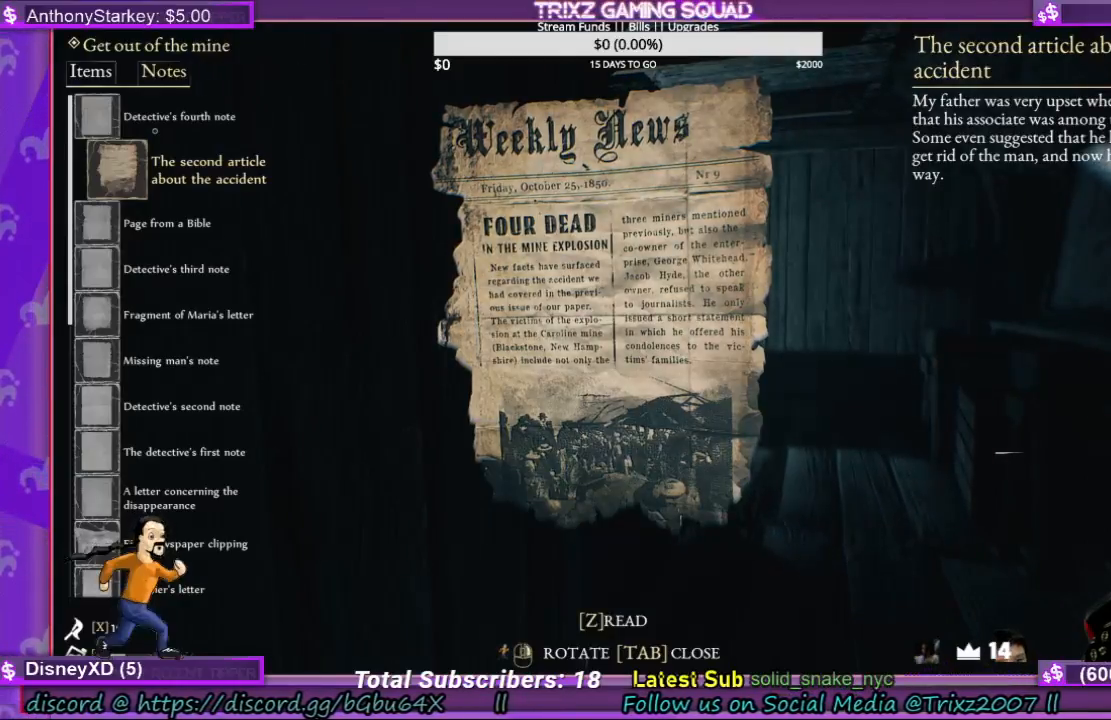
{"keys": [], "mouse": [], "events": [[300, "mouse_left", "down"], [433, "mouse_left", "up"]]}
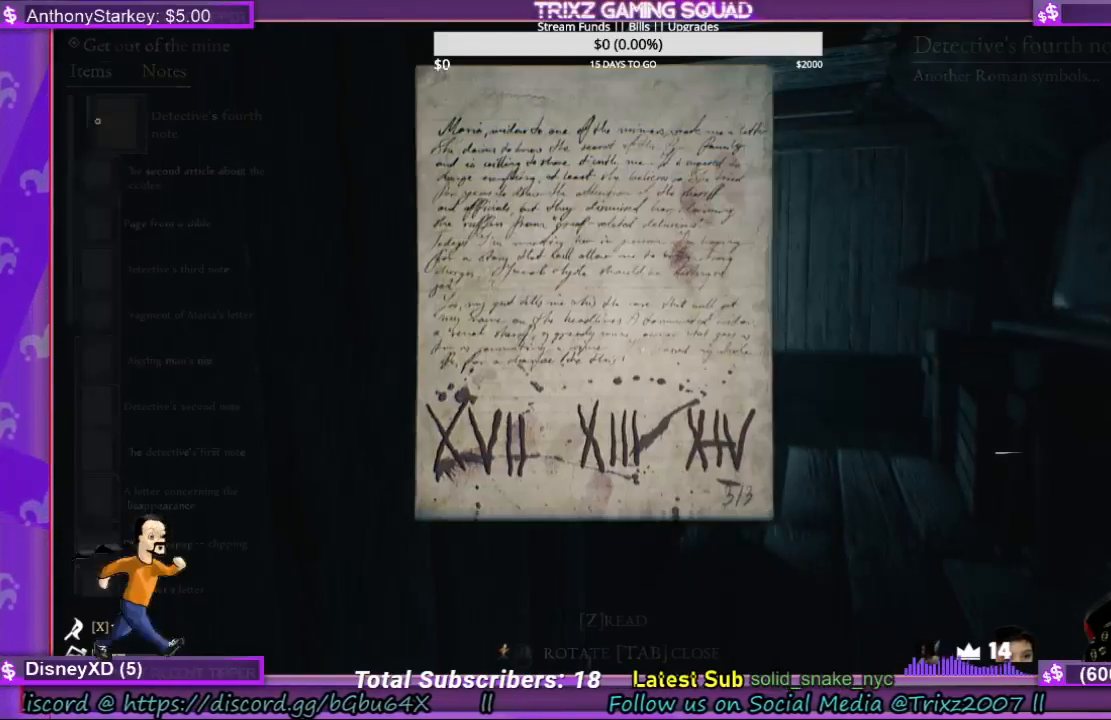
{"keys": [], "mouse": ["right"], "events": [[500, "mouse_right", "down"]]}
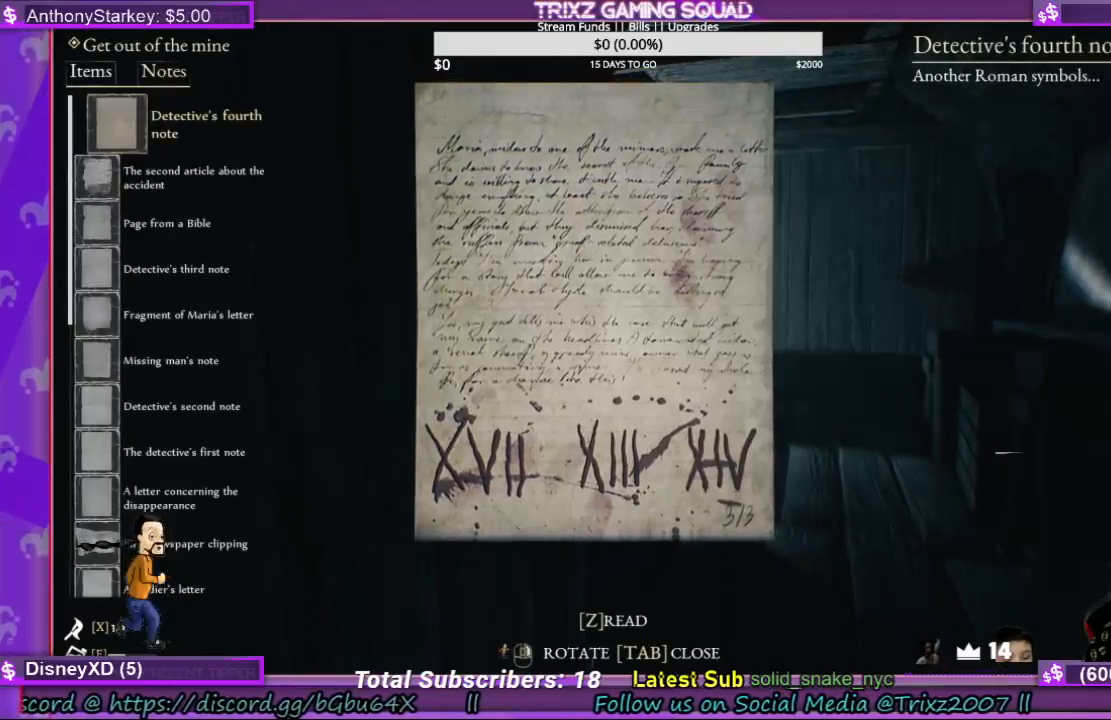
{"keys": [], "mouse": ["right"], "events": []}
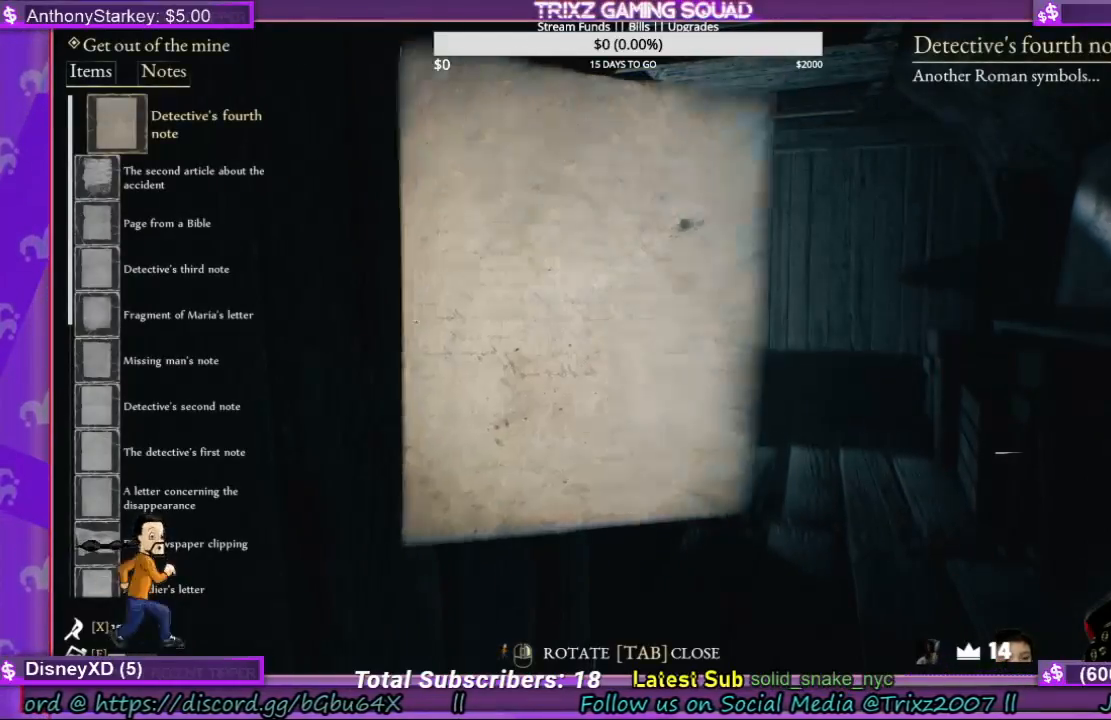
{"keys": [], "mouse": ["right"], "events": []}
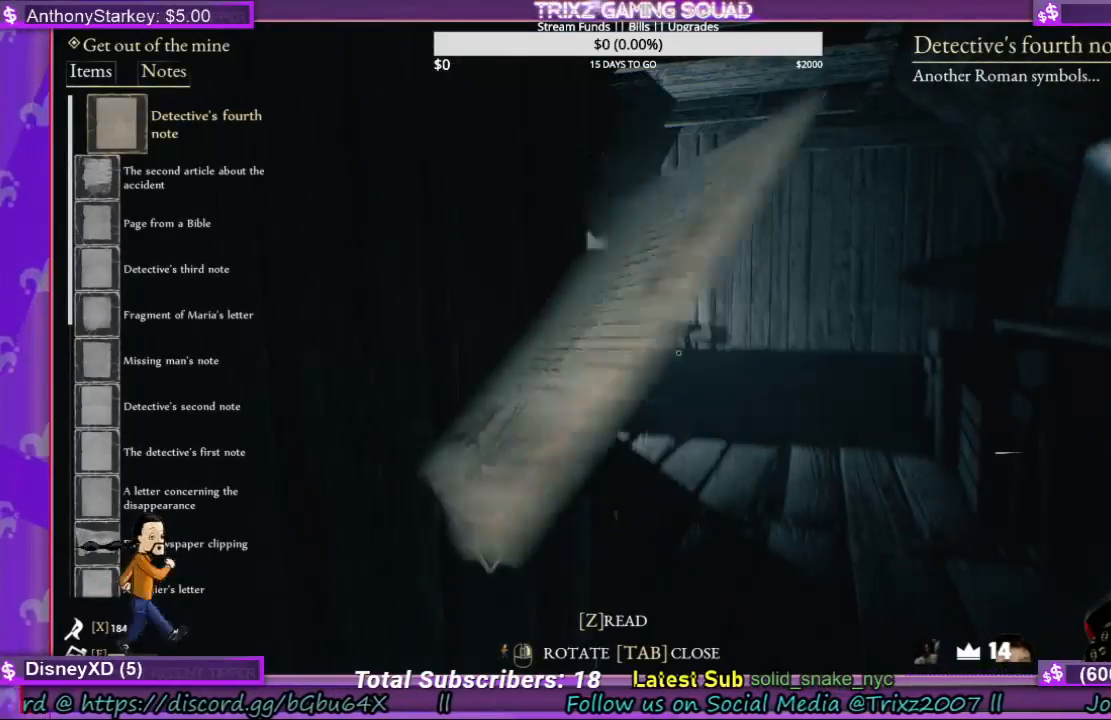
{"keys": [], "mouse": ["right"], "events": []}
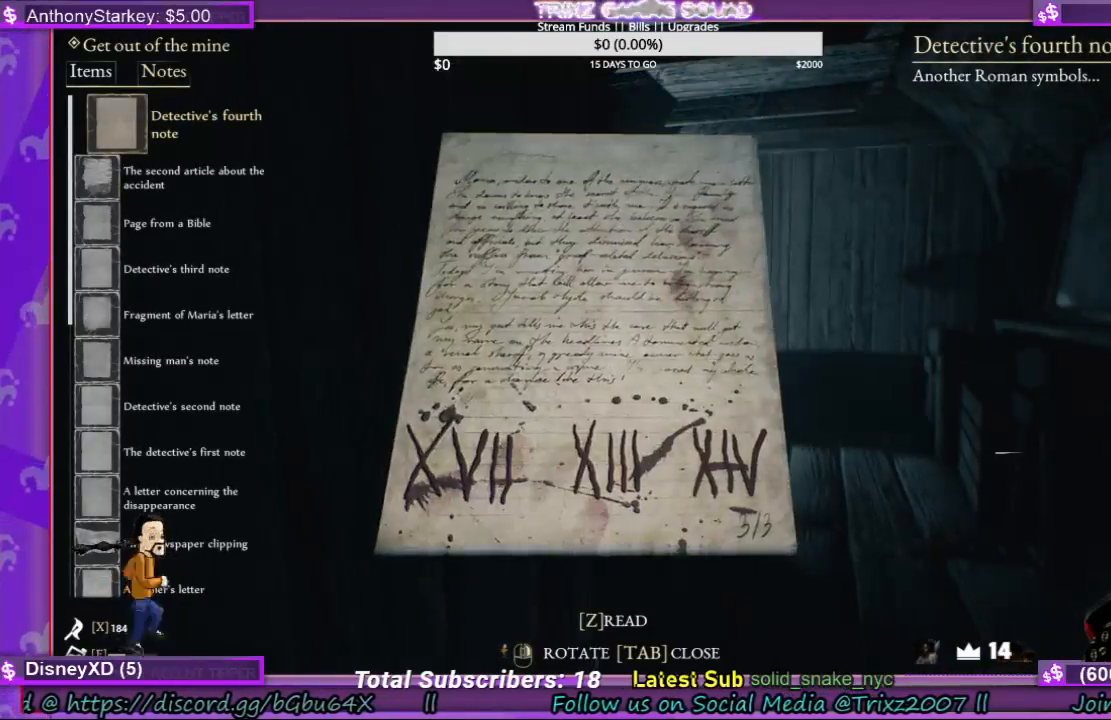
{"keys": [], "mouse": ["right"], "events": []}
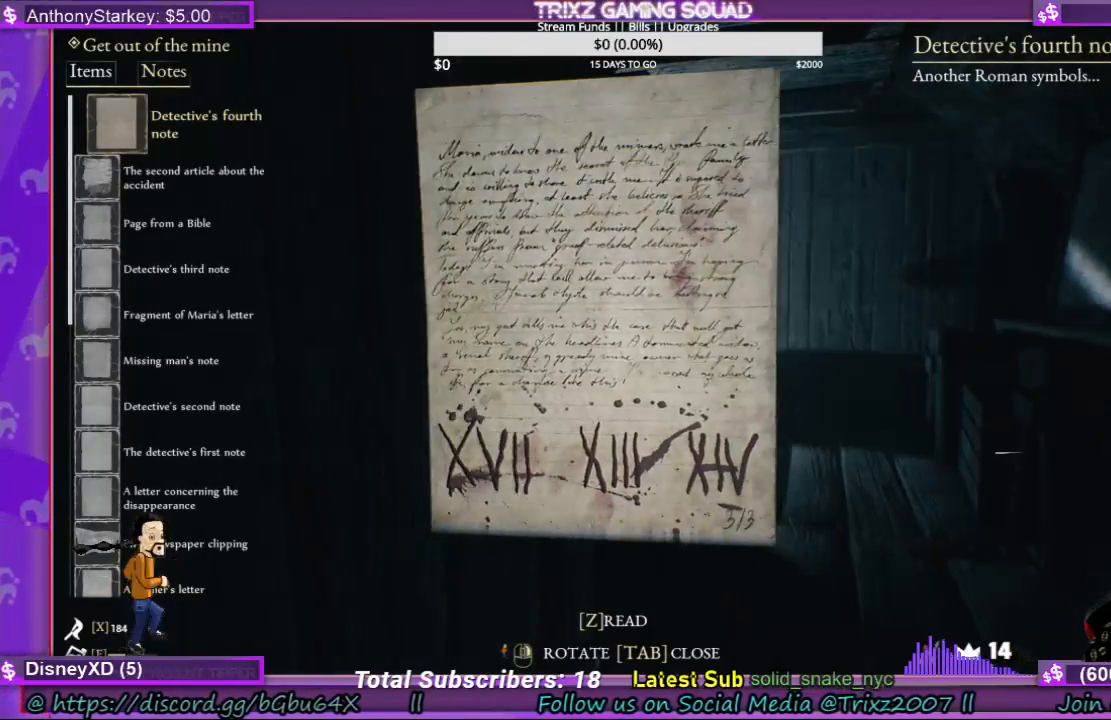
{"keys": [], "mouse": ["right"], "events": []}
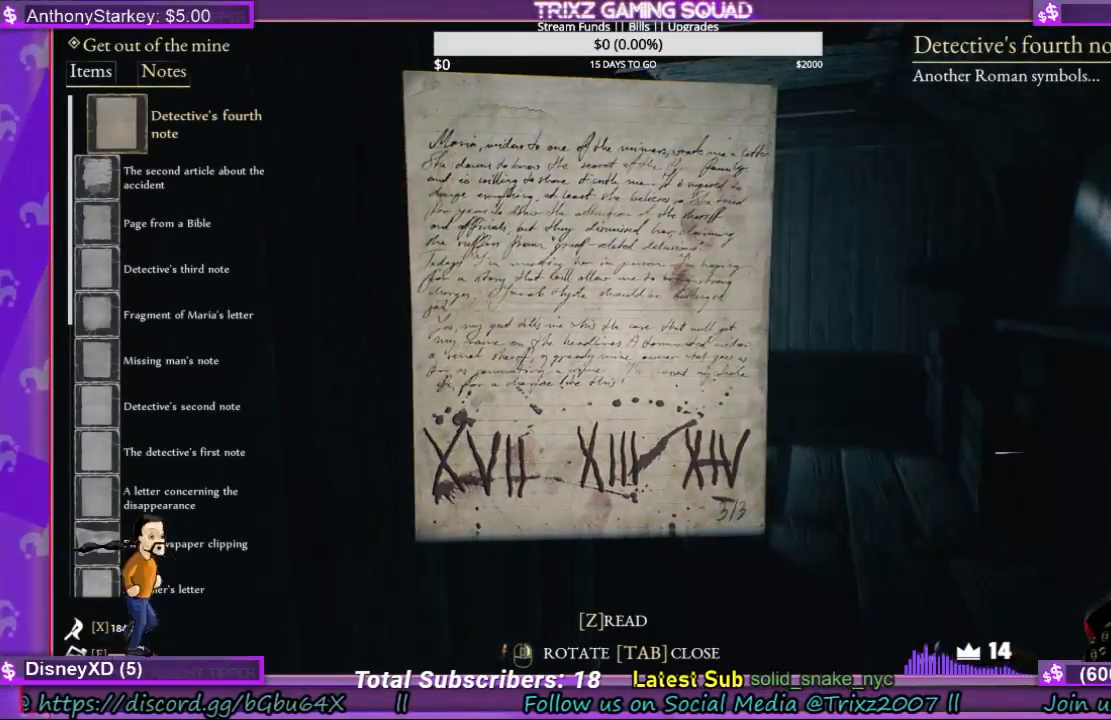
{"keys": [], "mouse": ["right"], "events": []}
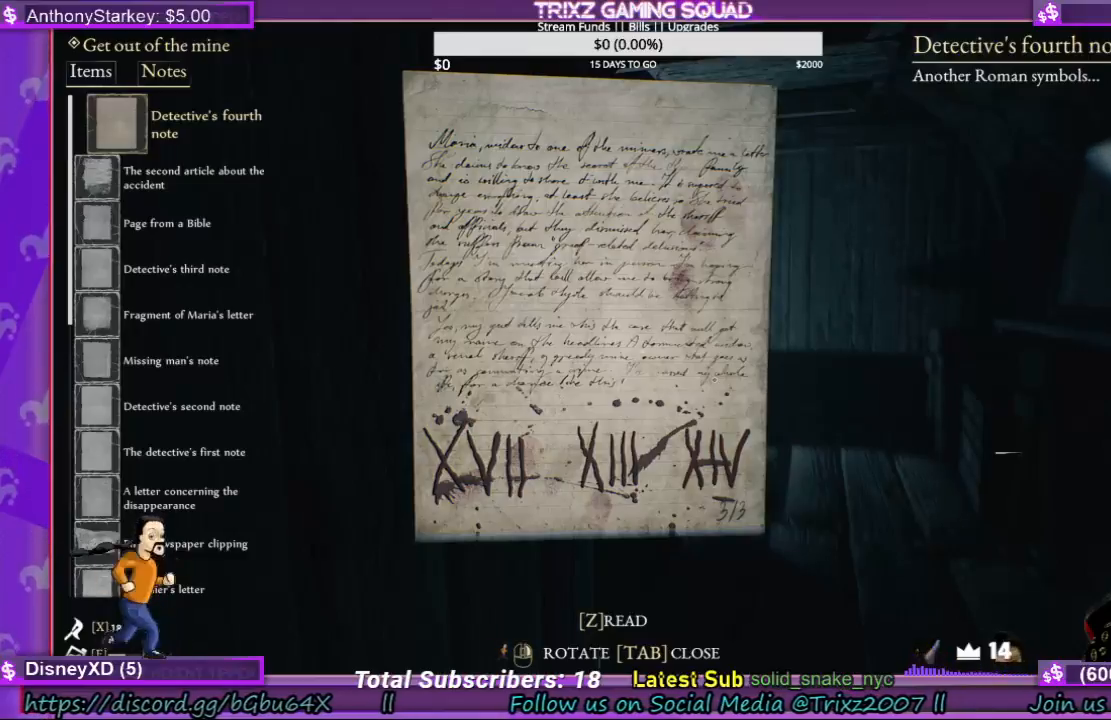
{"keys": [], "mouse": [], "events": [[133, "mouse_right", "up"]]}